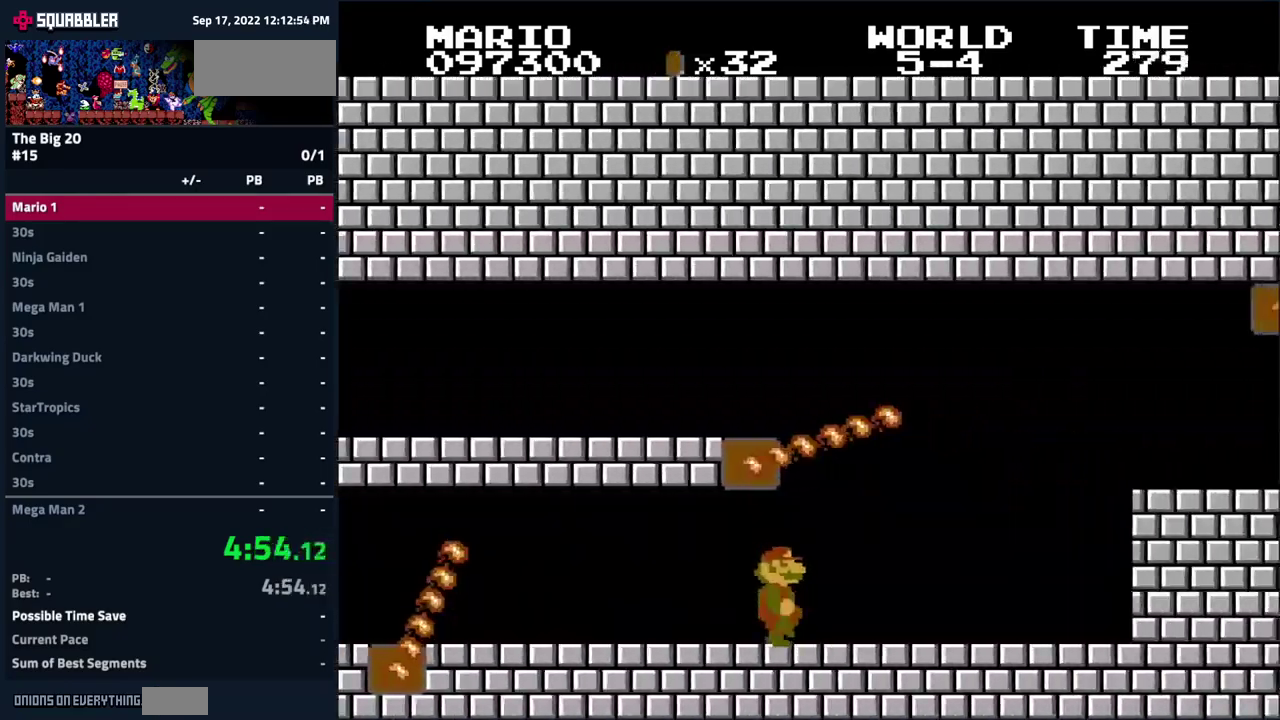
Gameplay with a controller (Nintendo layout); each line is a JSON object with the inputs held at the frame after it. "events" lists button and stick changes between this image and that frame as [ms after this image, input, new state], when the widget could be followed in between. Not read: L3 R3.
{"buttons": ["B", "DPAD_RIGHT"], "events": [[167, "A", "down"], [417, "A", "up"]]}
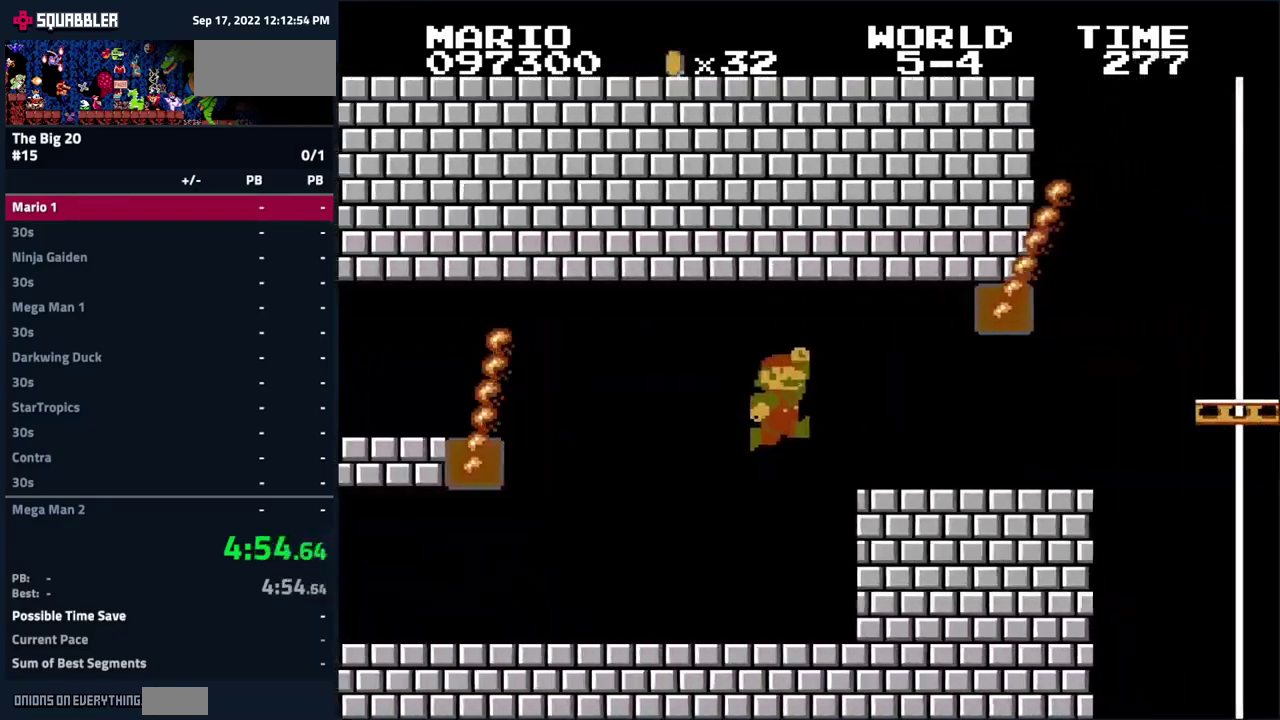
{"buttons": ["B"], "events": [[133, "DPAD_RIGHT", "up"], [233, "DPAD_LEFT", "down"], [484, "DPAD_LEFT", "up"]]}
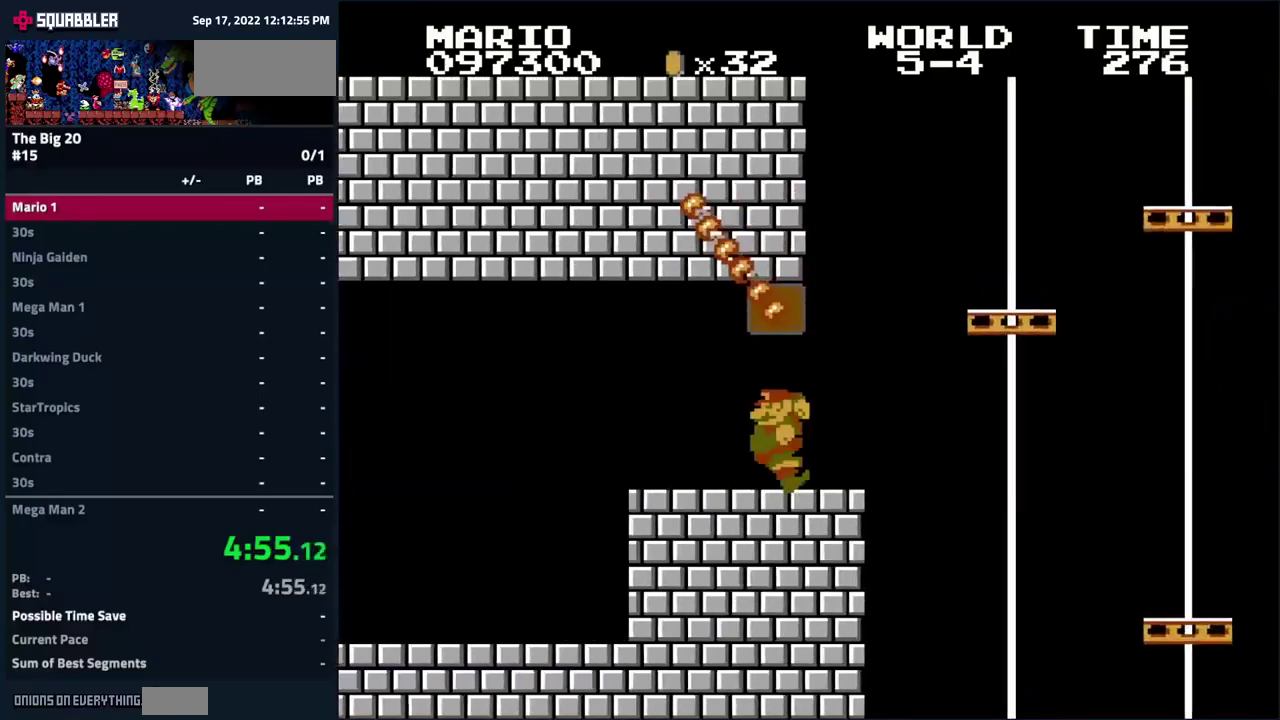
{"buttons": ["A", "B", "DPAD_RIGHT"], "events": [[67, "DPAD_RIGHT", "down"], [484, "A", "down"]]}
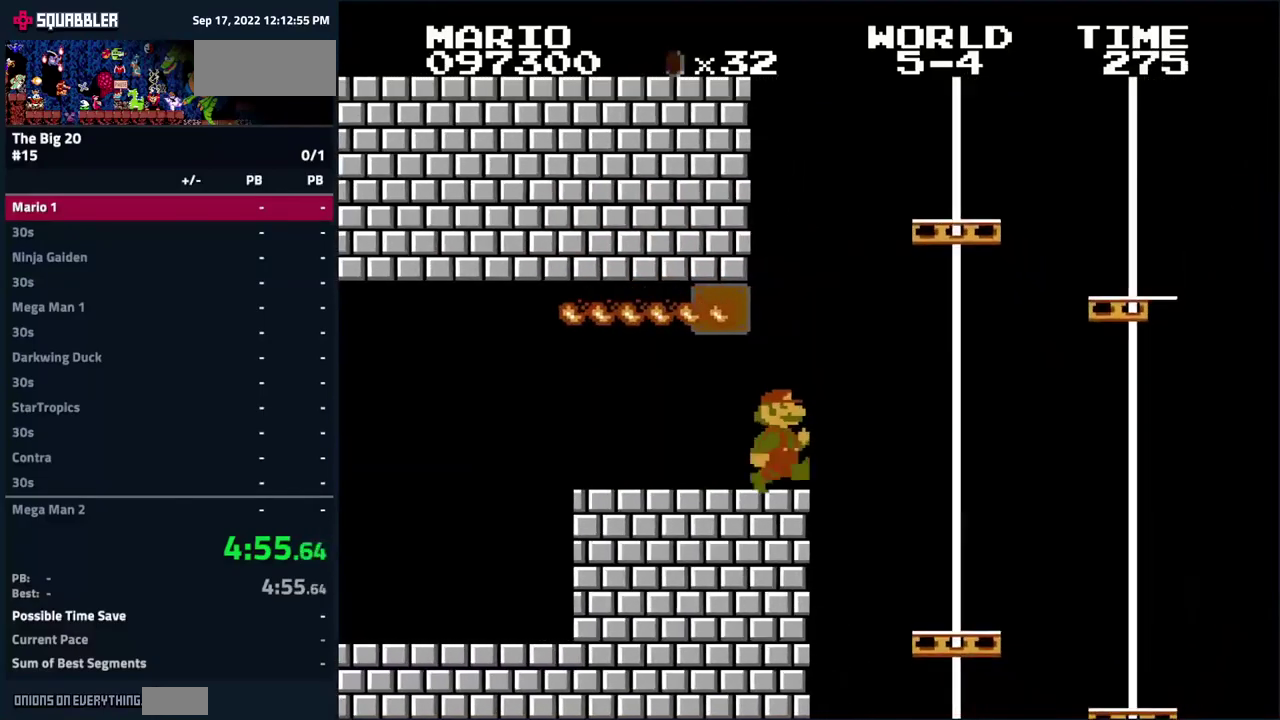
{"buttons": ["B"], "events": [[84, "A", "up"], [117, "DPAD_RIGHT", "up"], [234, "DPAD_LEFT", "down"], [450, "DPAD_LEFT", "up"]]}
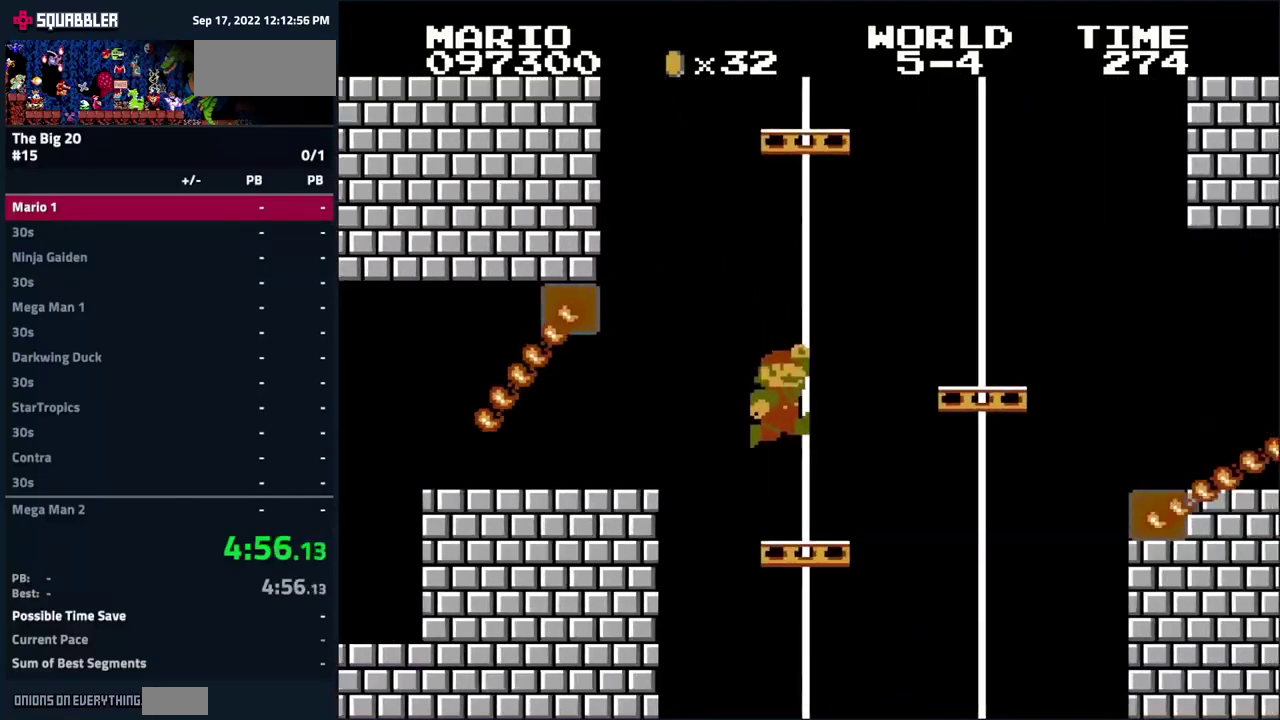
{"buttons": ["B", "DPAD_RIGHT"], "events": [[50, "DPAD_LEFT", "down"], [167, "DPAD_LEFT", "up"], [434, "DPAD_RIGHT", "down"]]}
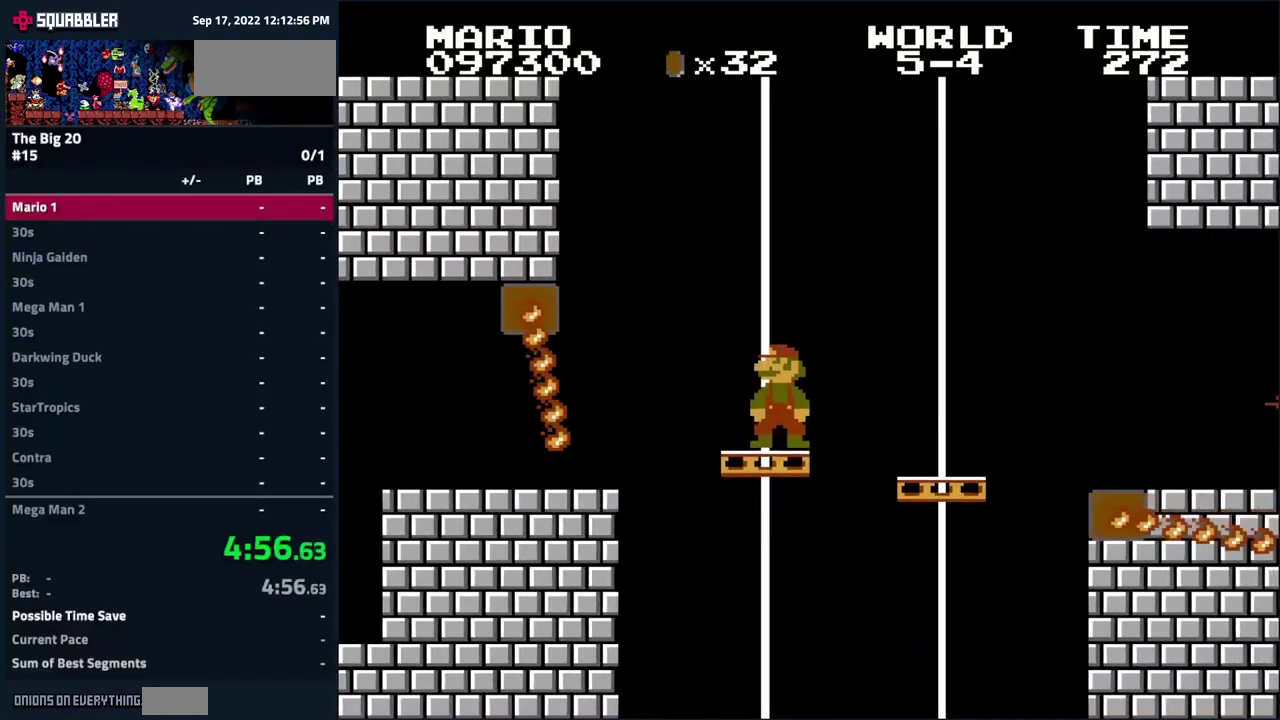
{"buttons": ["A", "B", "DPAD_RIGHT"], "events": [[34, "DPAD_RIGHT", "up"], [300, "DPAD_RIGHT", "down"], [384, "A", "down"]]}
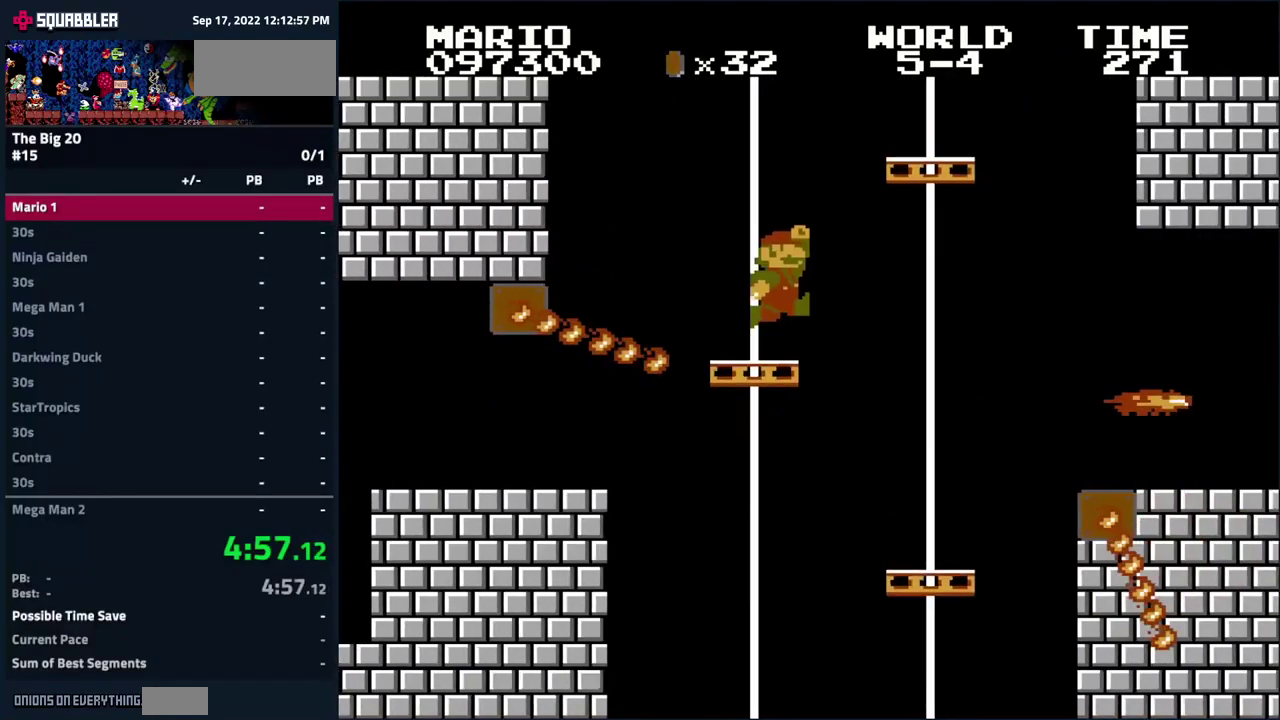
{"buttons": ["B", "DPAD_RIGHT"], "events": [[250, "A", "up"]]}
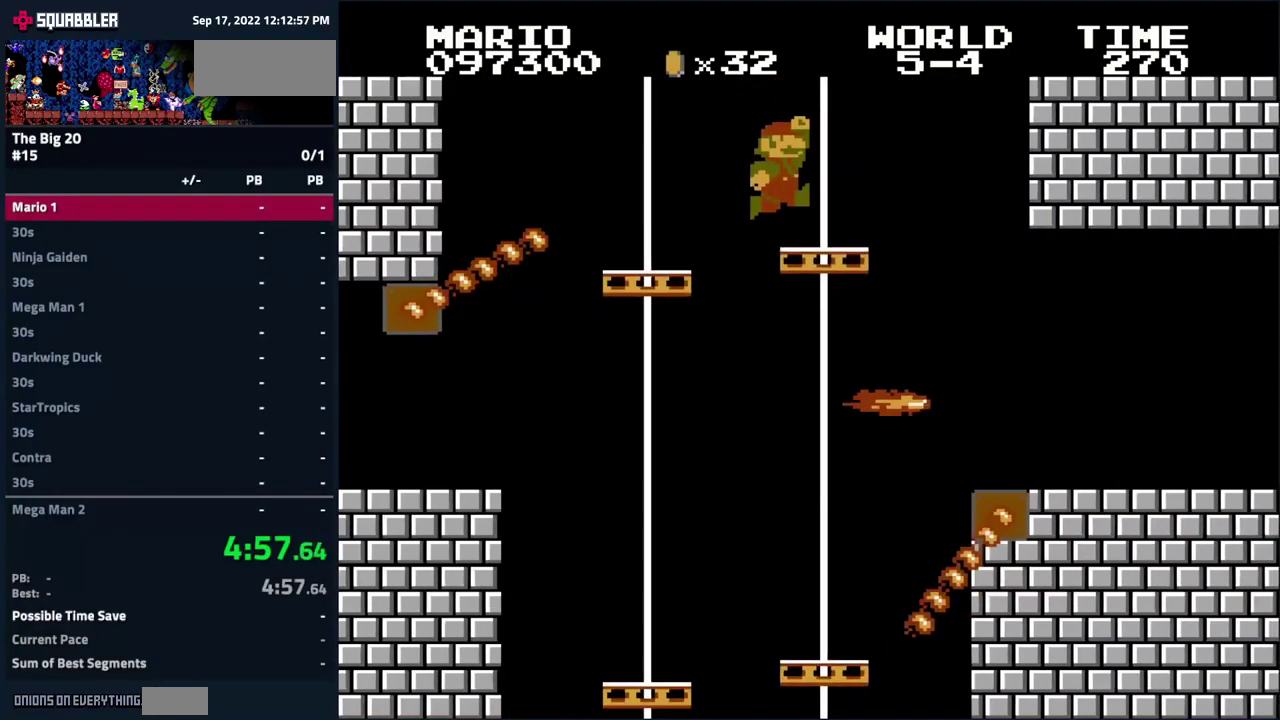
{"buttons": ["B", "DPAD_RIGHT"], "events": [[84, "A", "down"], [367, "A", "up"]]}
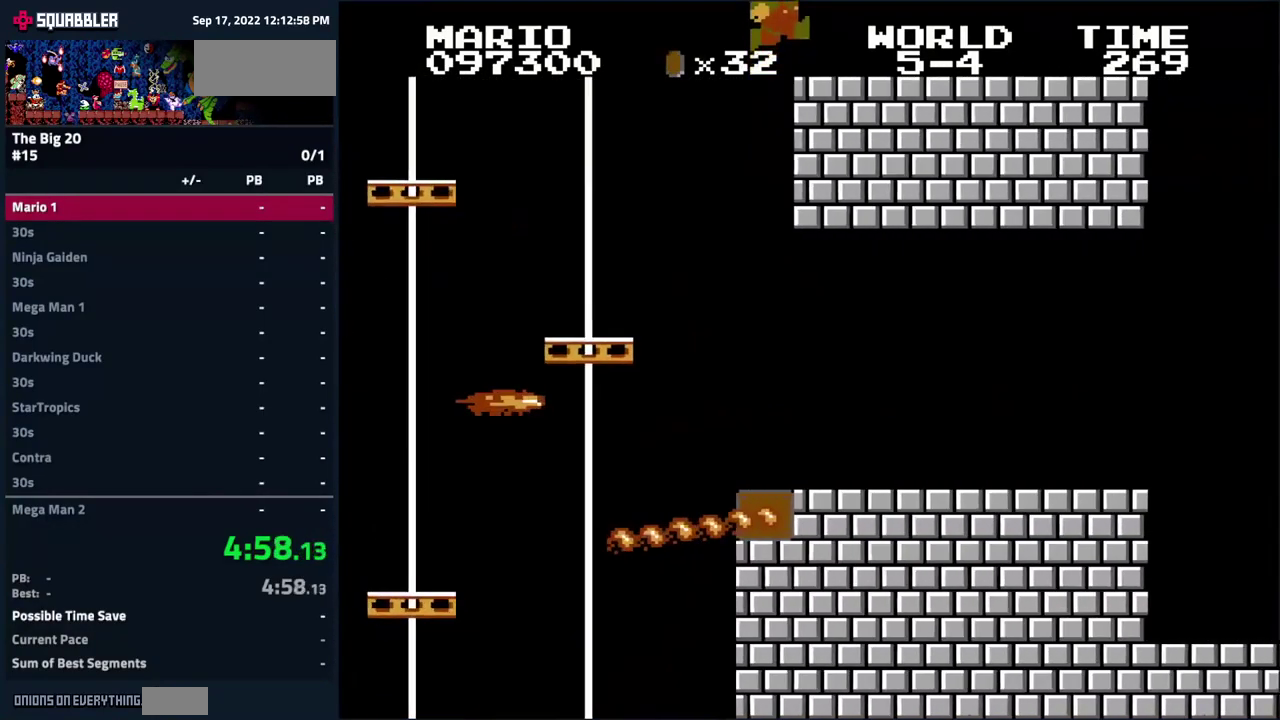
{"buttons": ["B", "DPAD_RIGHT"], "events": []}
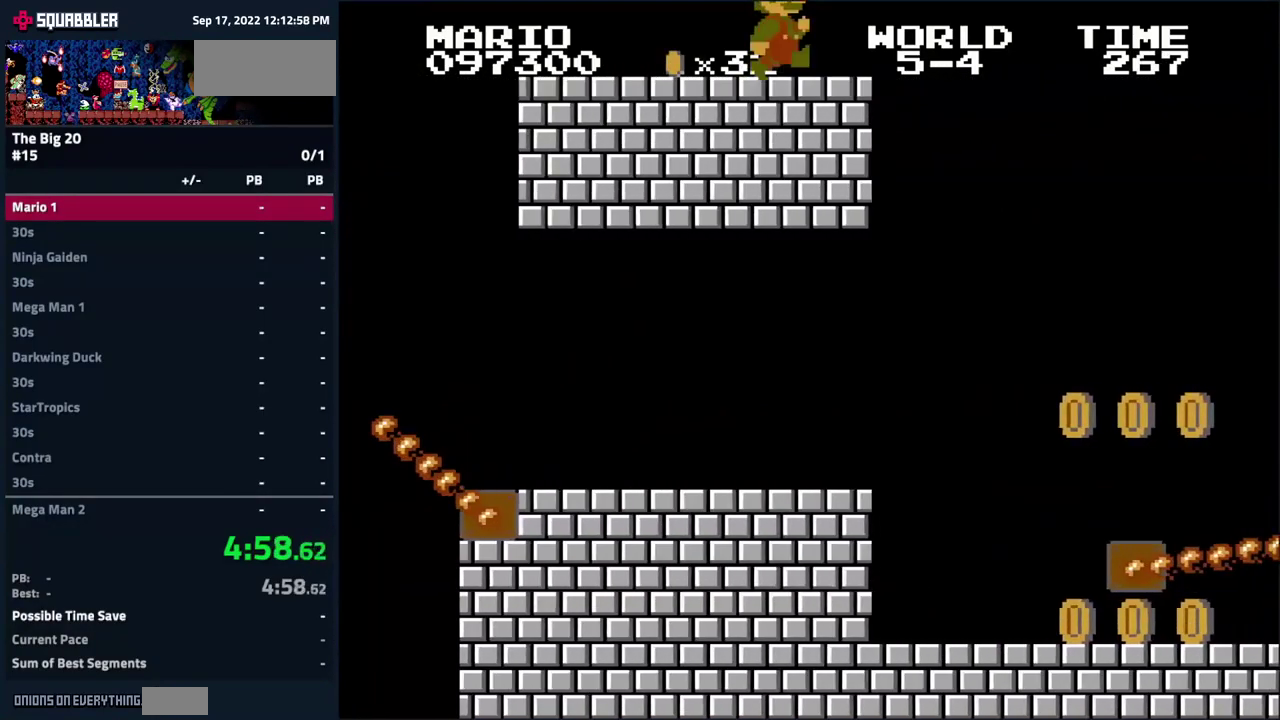
{"buttons": ["B", "DPAD_RIGHT"], "events": [[100, "A", "down"], [350, "A", "up"]]}
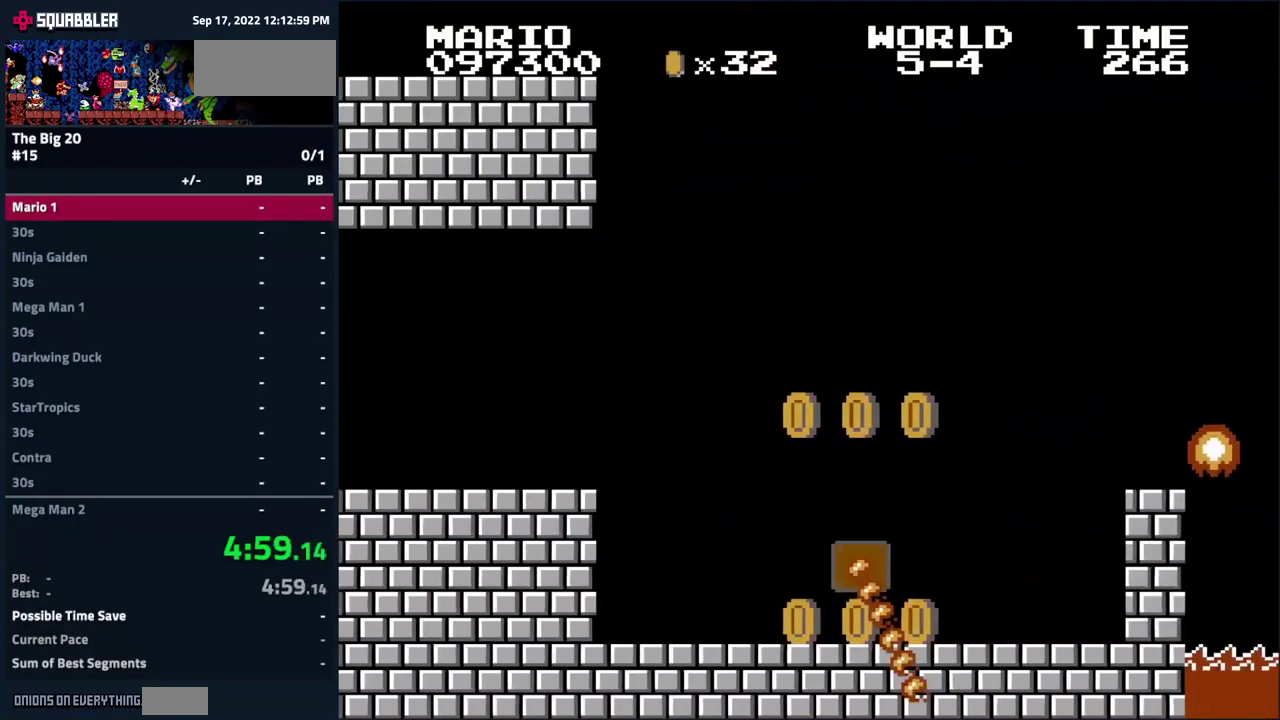
{"buttons": ["B", "DPAD_LEFT"], "events": [[34, "DPAD_RIGHT", "up"], [217, "DPAD_LEFT", "down"]]}
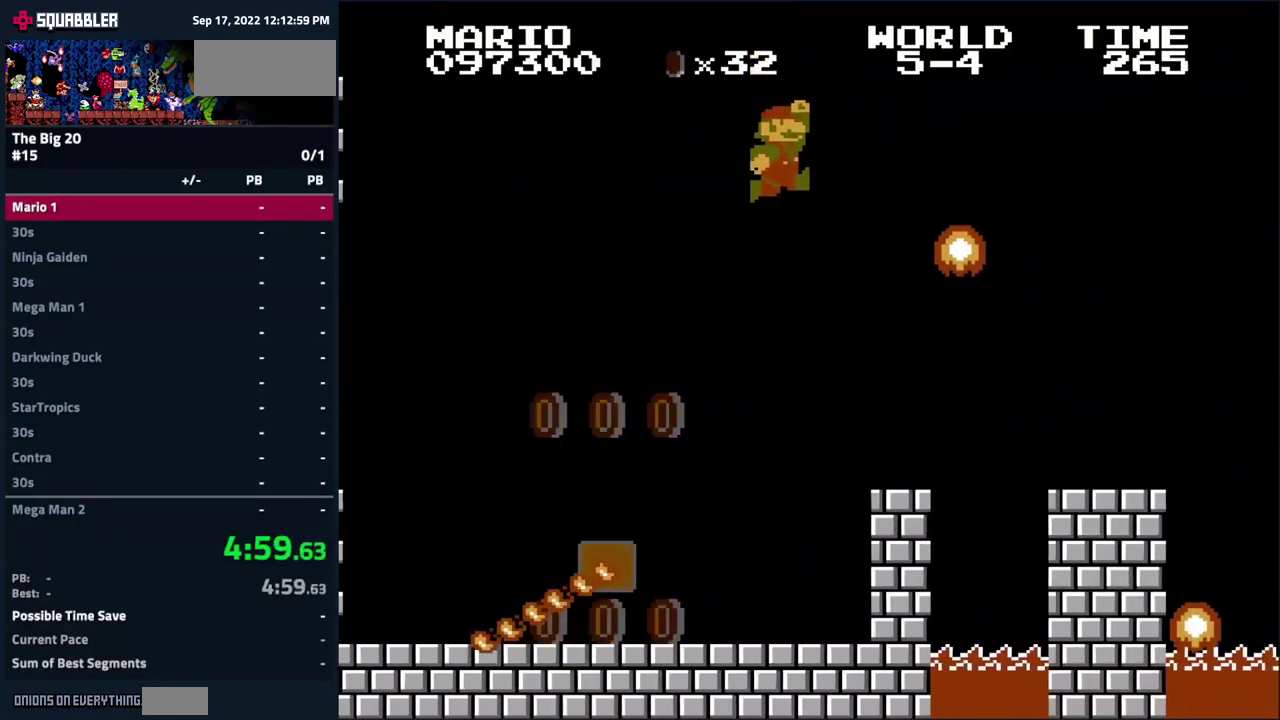
{"buttons": ["B"], "events": [[200, "DPAD_LEFT", "up"], [300, "DPAD_LEFT", "down"], [450, "DPAD_LEFT", "up"]]}
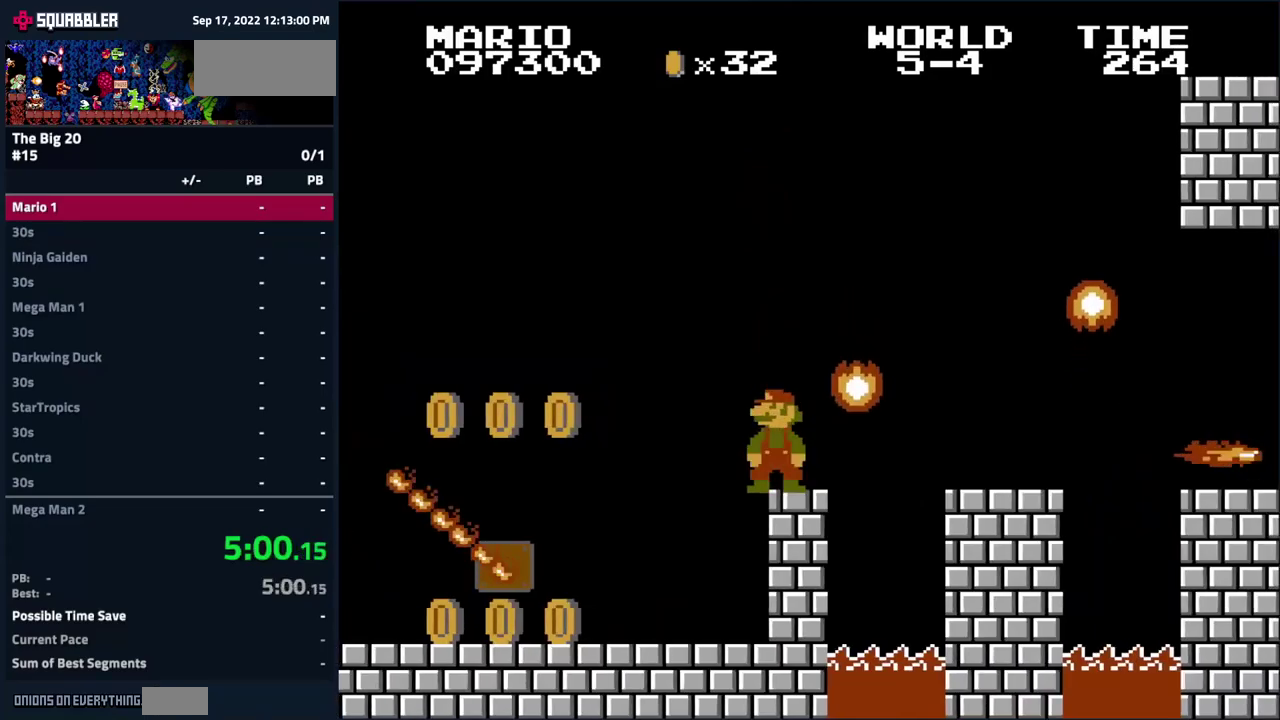
{"buttons": ["A", "B", "DPAD_RIGHT"], "events": [[84, "DPAD_RIGHT", "down"], [367, "A", "down"]]}
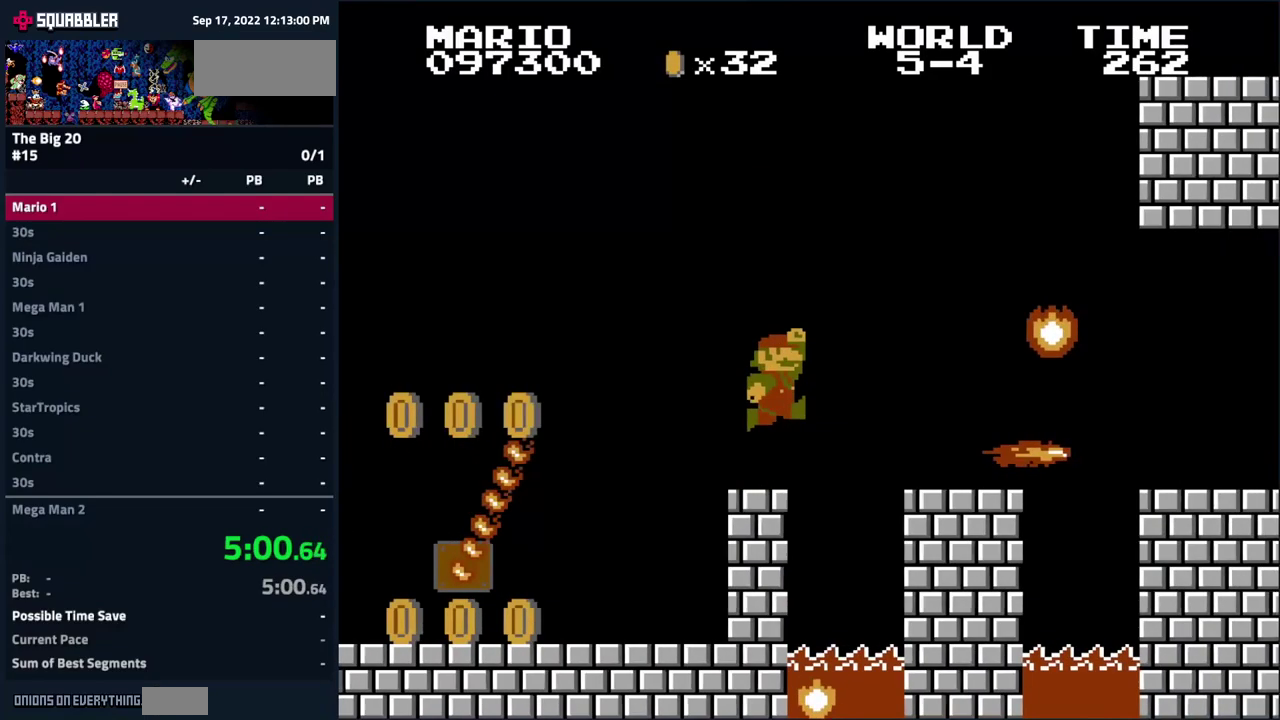
{"buttons": ["B"], "events": [[167, "DPAD_RIGHT", "up"], [284, "A", "up"], [300, "DPAD_LEFT", "down"], [417, "DPAD_LEFT", "up"]]}
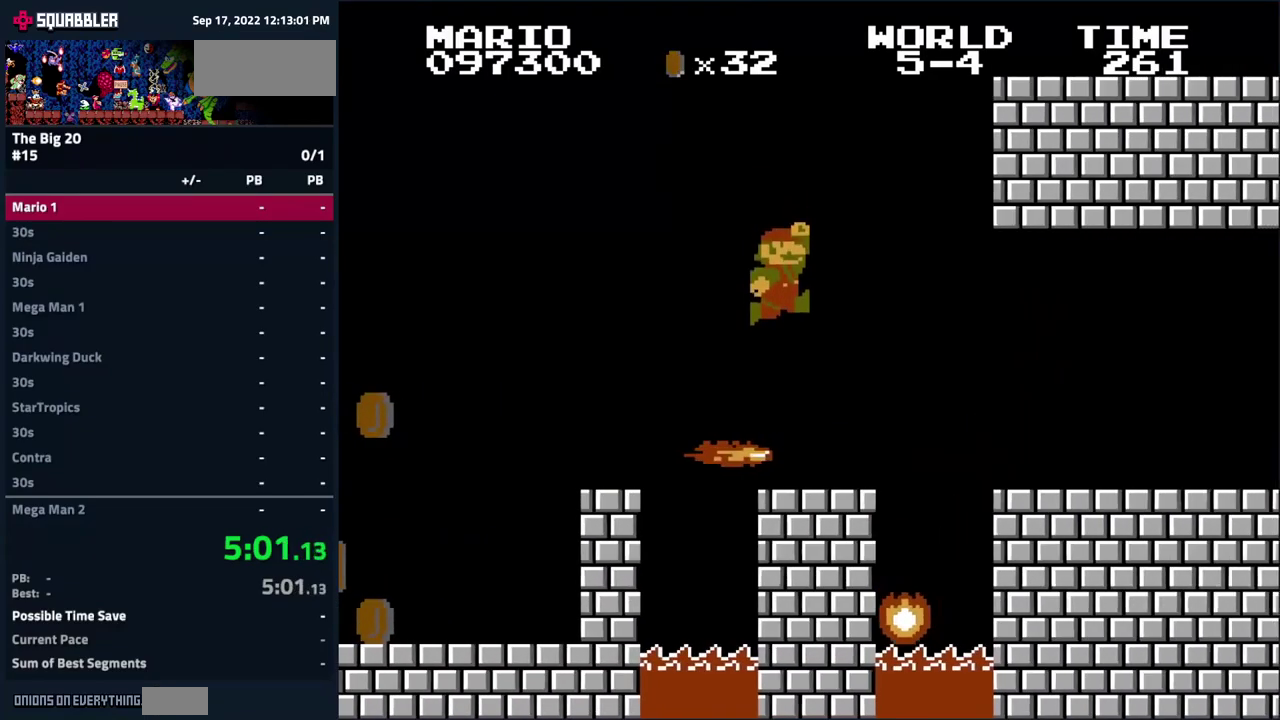
{"buttons": ["B", "DPAD_DOWN"], "events": [[100, "DPAD_RIGHT", "down"], [217, "A", "down"], [367, "A", "up"], [384, "DPAD_RIGHT", "up"], [450, "DPAD_DOWN", "down"]]}
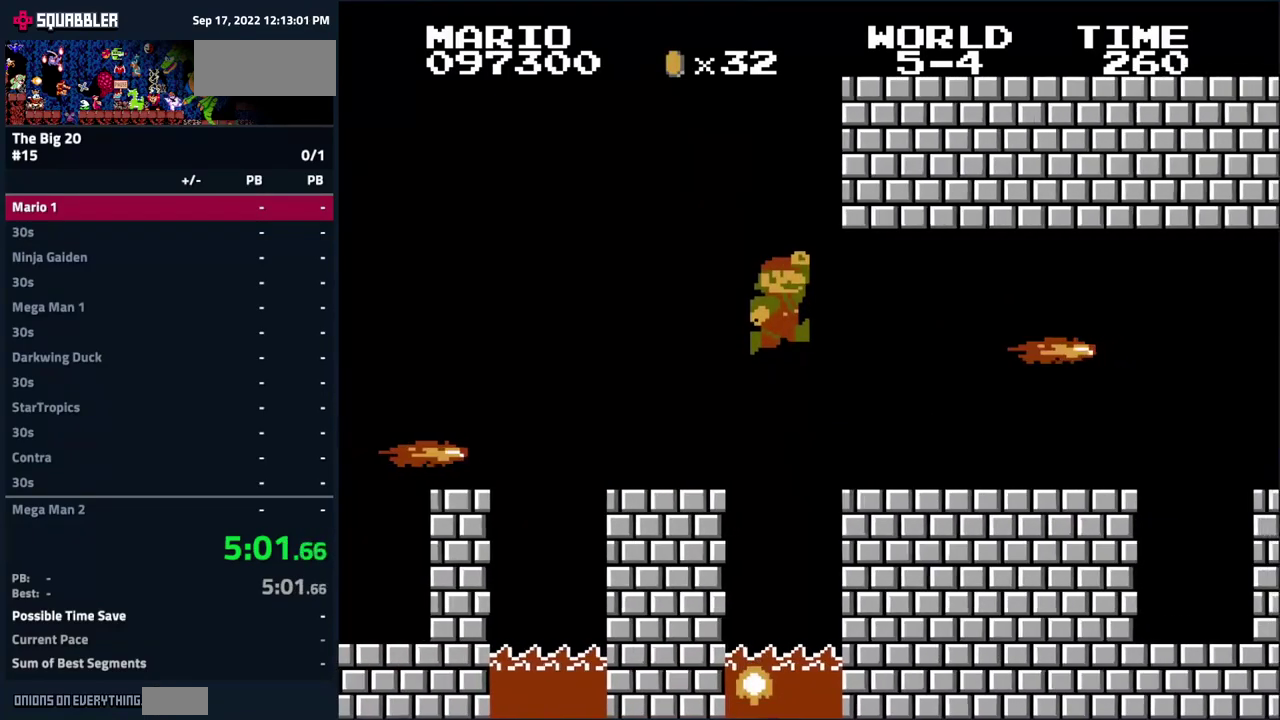
{"buttons": ["B", "DPAD_RIGHT"], "events": [[184, "DPAD_DOWN", "up"], [250, "DPAD_RIGHT", "down"]]}
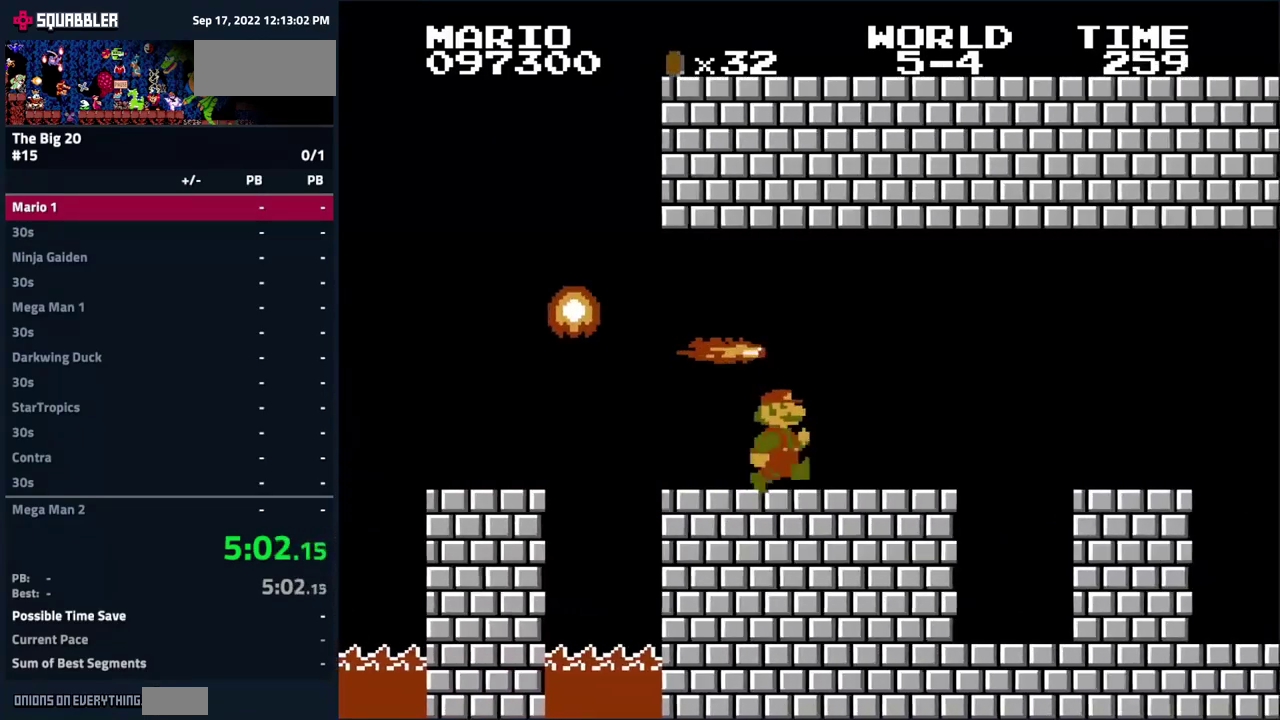
{"buttons": ["B"], "events": [[150, "A", "down"], [200, "A", "up"], [267, "DPAD_RIGHT", "up"], [334, "DPAD_LEFT", "down"], [467, "DPAD_LEFT", "up"]]}
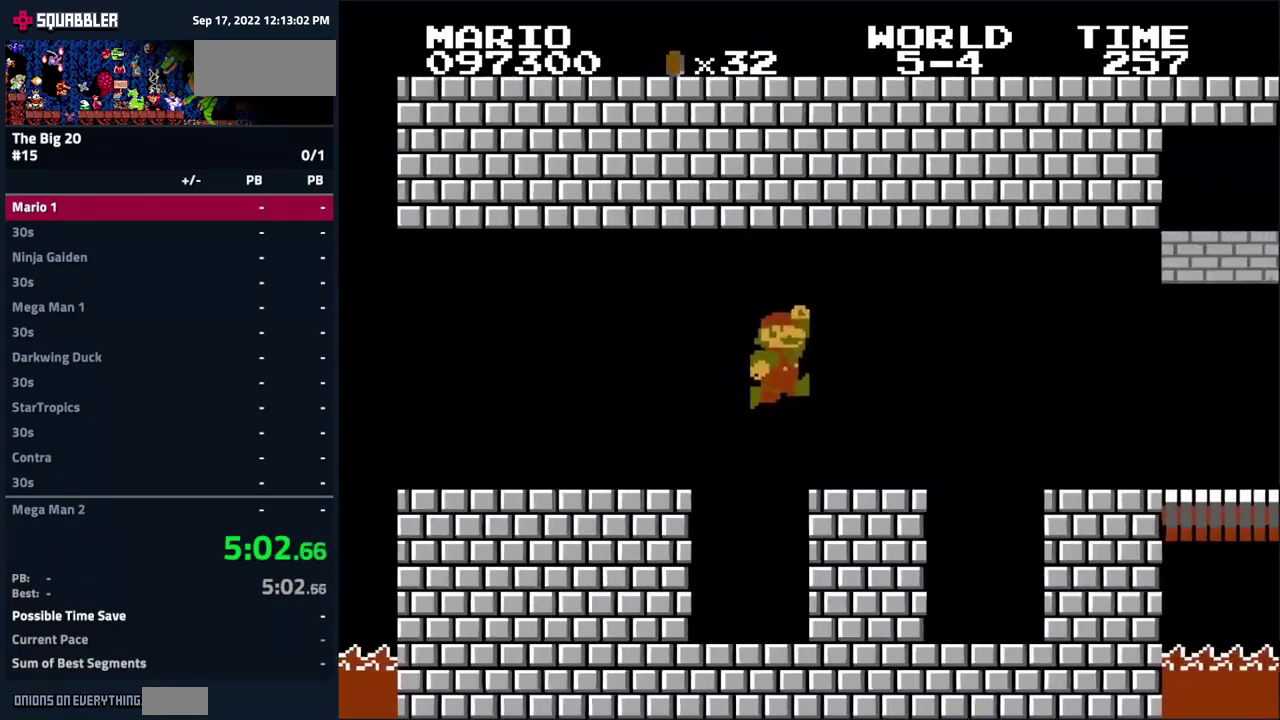
{"buttons": ["B", "DPAD_RIGHT"], "events": [[34, "DPAD_RIGHT", "down"], [117, "A", "down"], [200, "A", "up"]]}
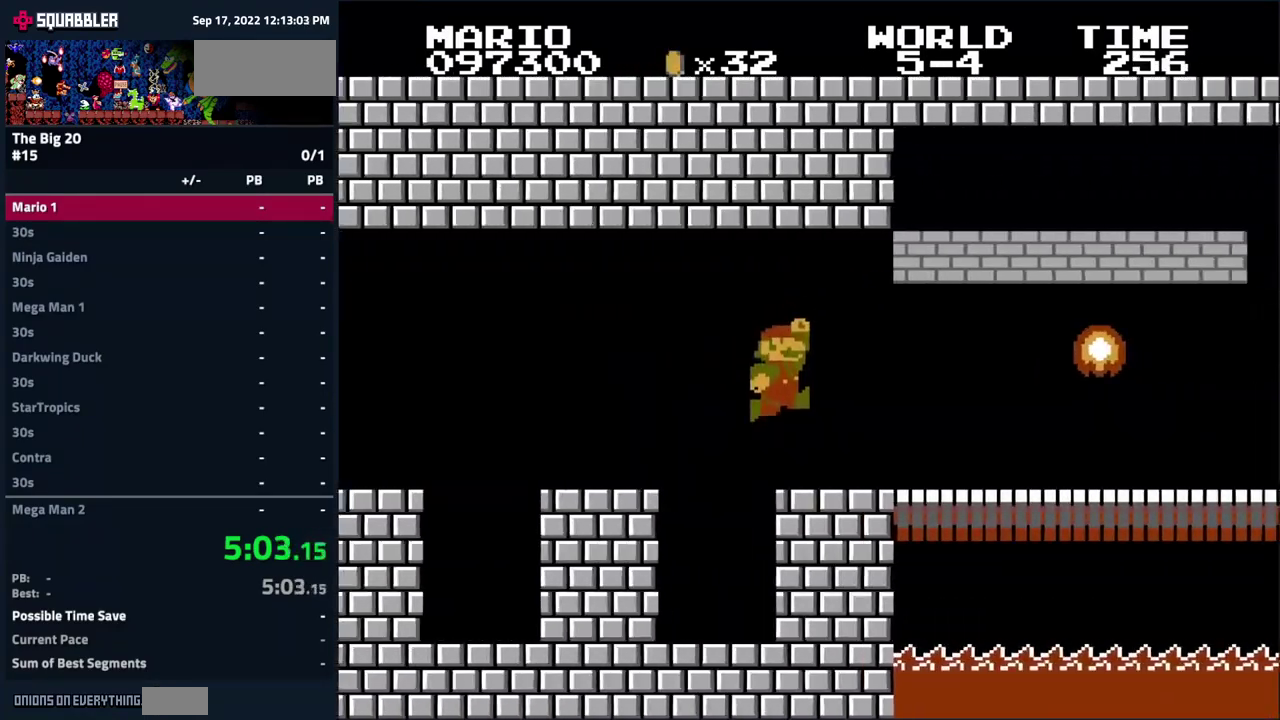
{"buttons": ["B", "DPAD_RIGHT"], "events": []}
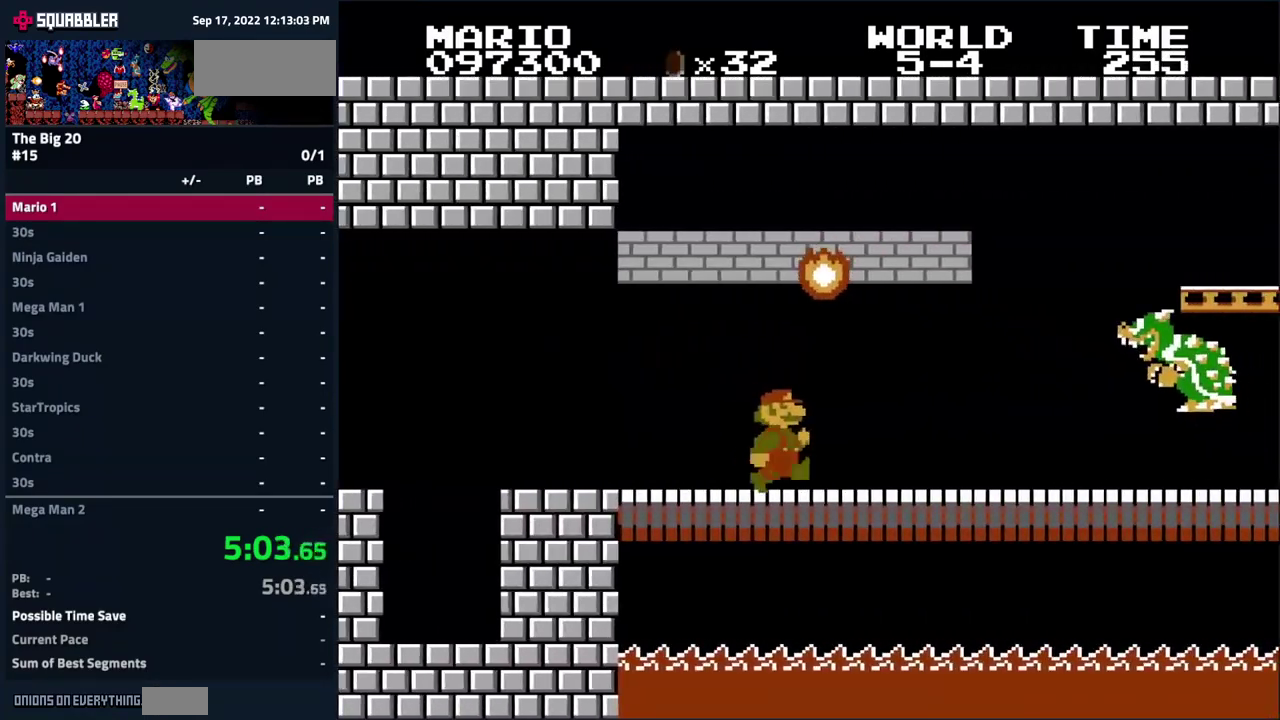
{"buttons": ["A", "B", "DPAD_RIGHT"], "events": [[250, "A", "down"]]}
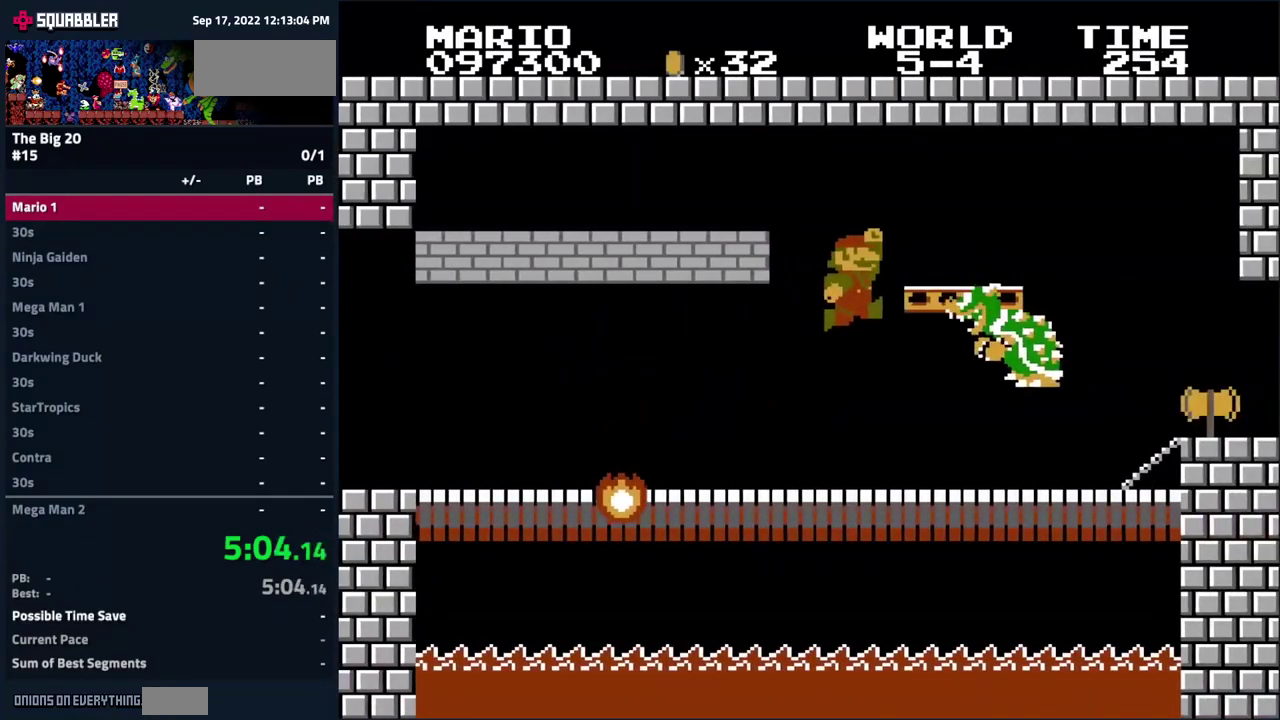
{"buttons": ["B", "DPAD_RIGHT"], "events": [[317, "A", "up"]]}
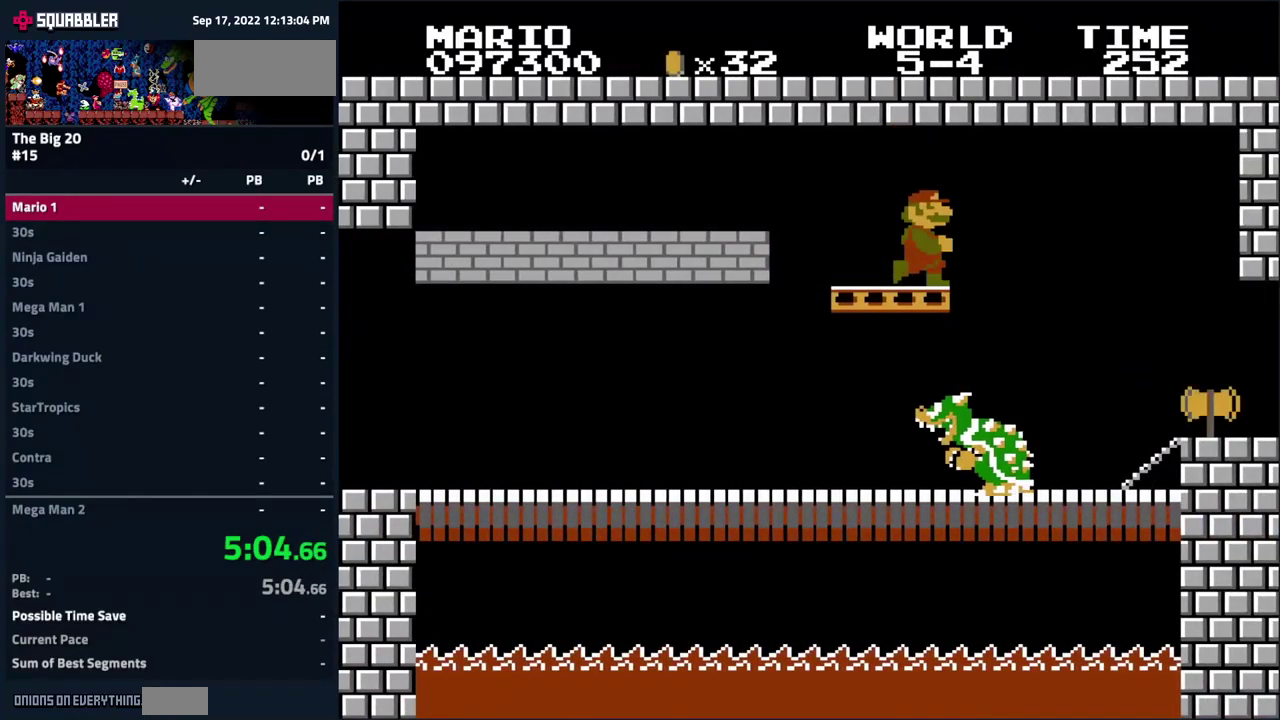
{"buttons": ["B", "DPAD_RIGHT"], "events": [[17, "A", "down"], [150, "A", "up"]]}
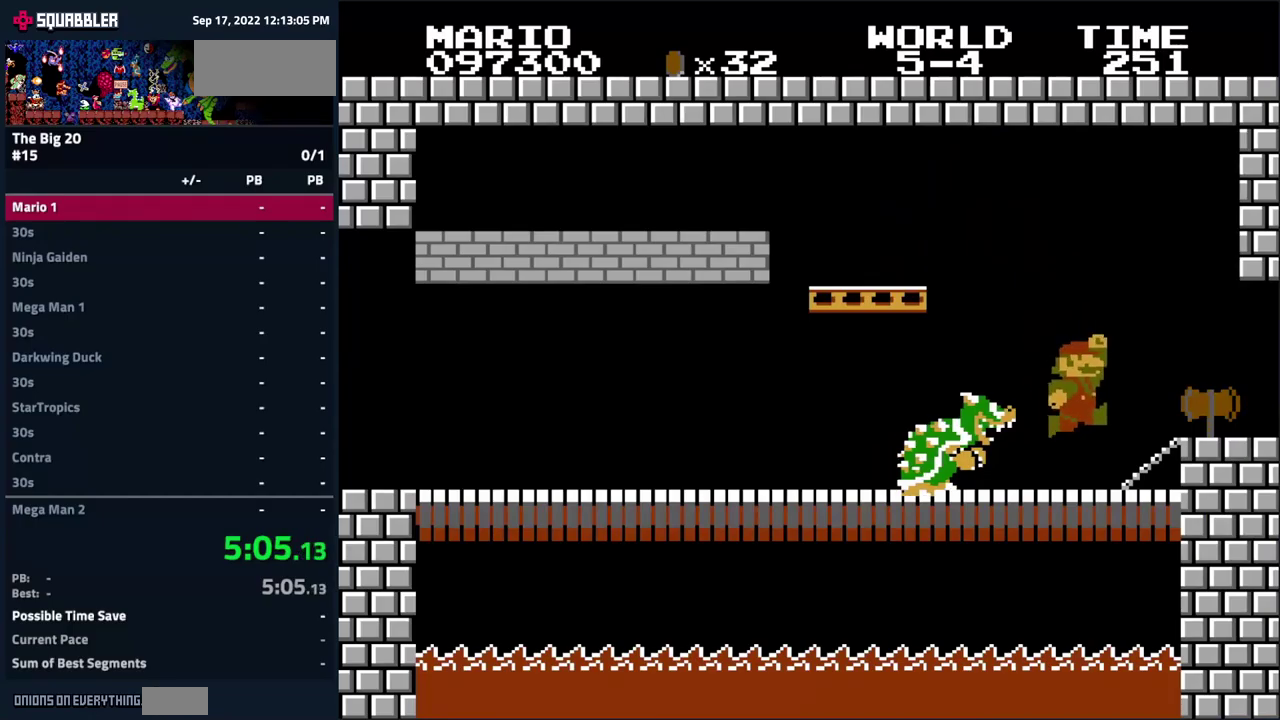
{"buttons": [], "events": [[50, "A", "down"], [233, "A", "up"], [283, "B", "up"], [467, "DPAD_RIGHT", "up"]]}